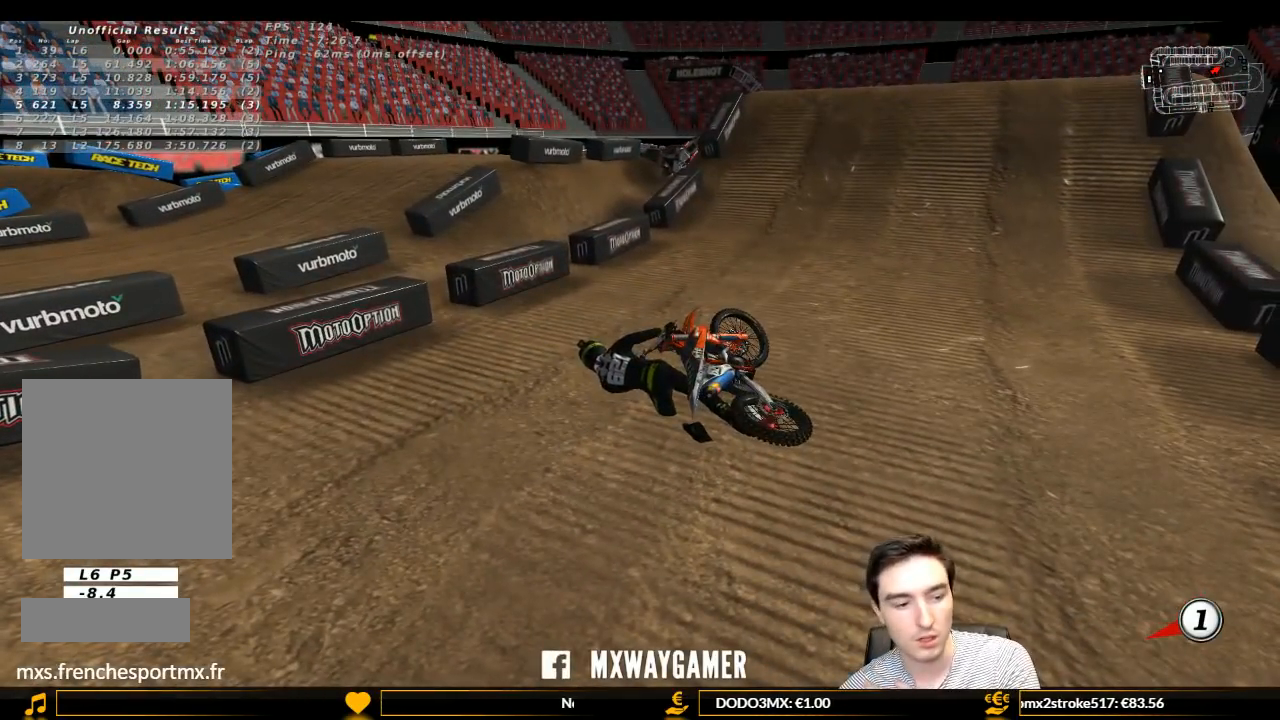
Gameplay with a controller (Xbox layout); each line is a JSON object with the inputs held at the frame after it. "events" lists button and stick changes between this image and that frame as [ms after this image, input, new state], when the widget could be followed in between. Not read: L3 R3.
{"buttons": [], "left_stick": "center", "right_stick": "center", "events": []}
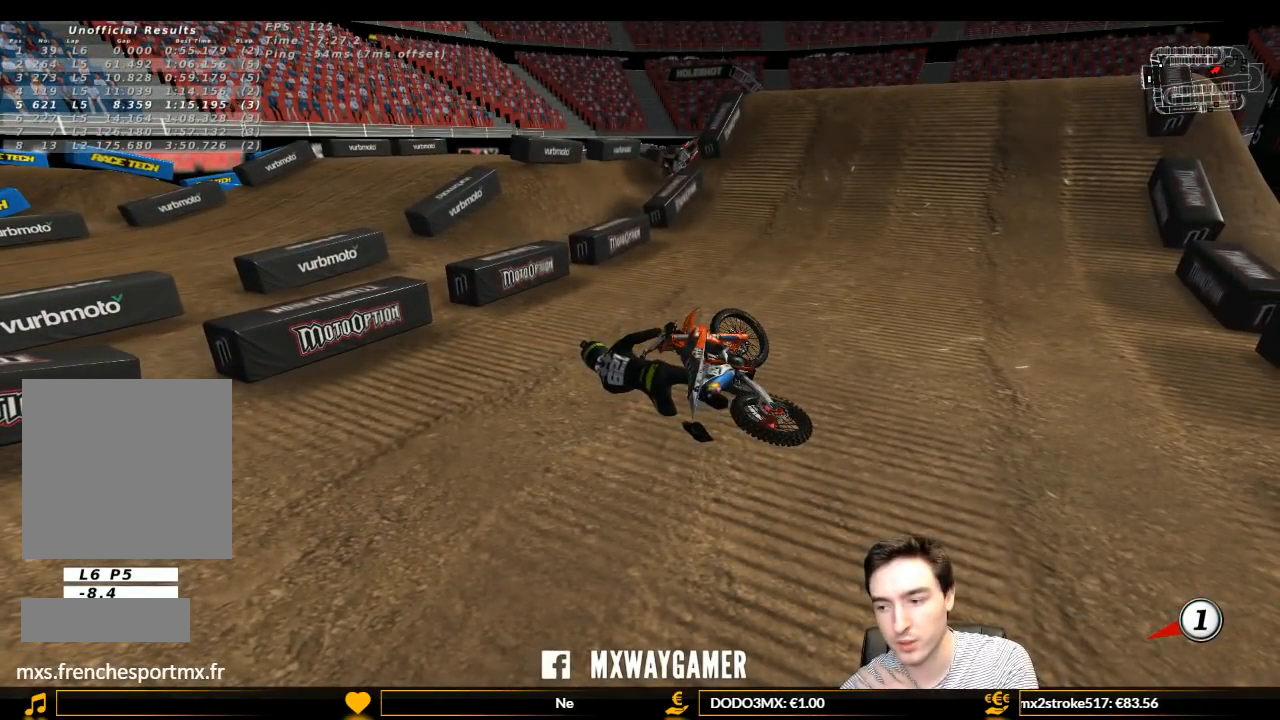
{"buttons": [], "left_stick": "center", "right_stick": "center", "events": []}
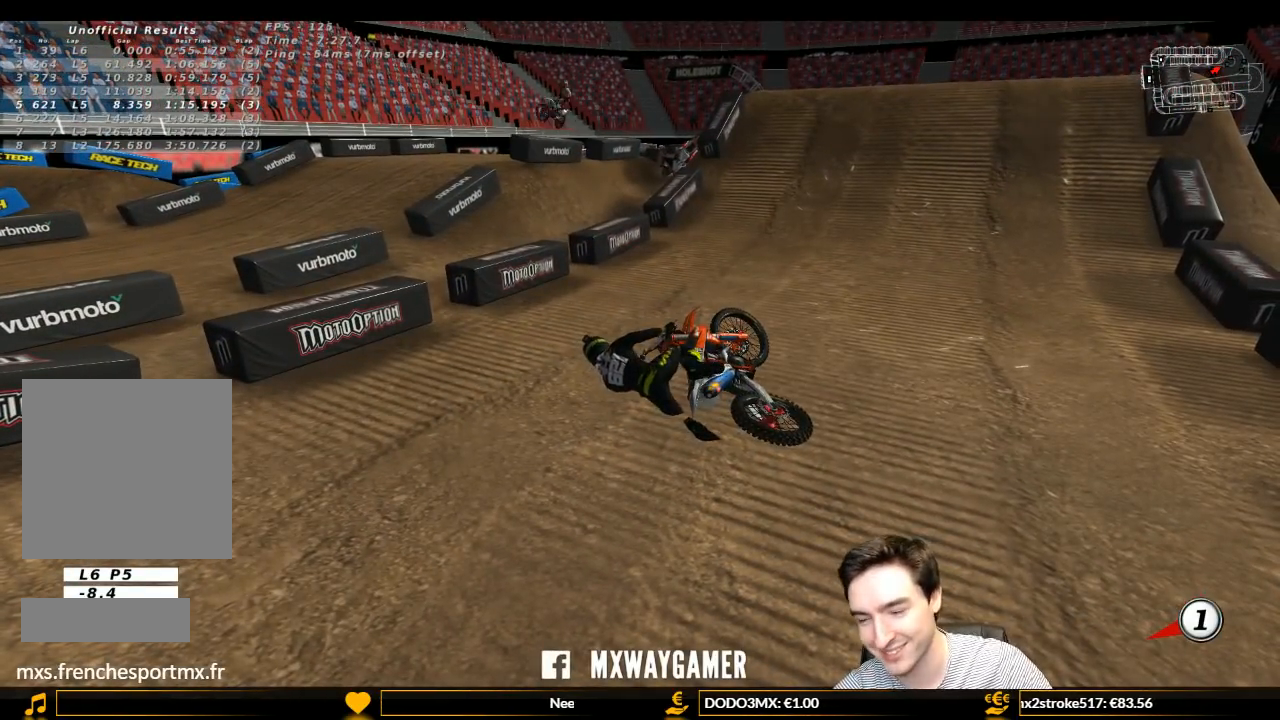
{"buttons": [], "left_stick": "center", "right_stick": "center", "events": []}
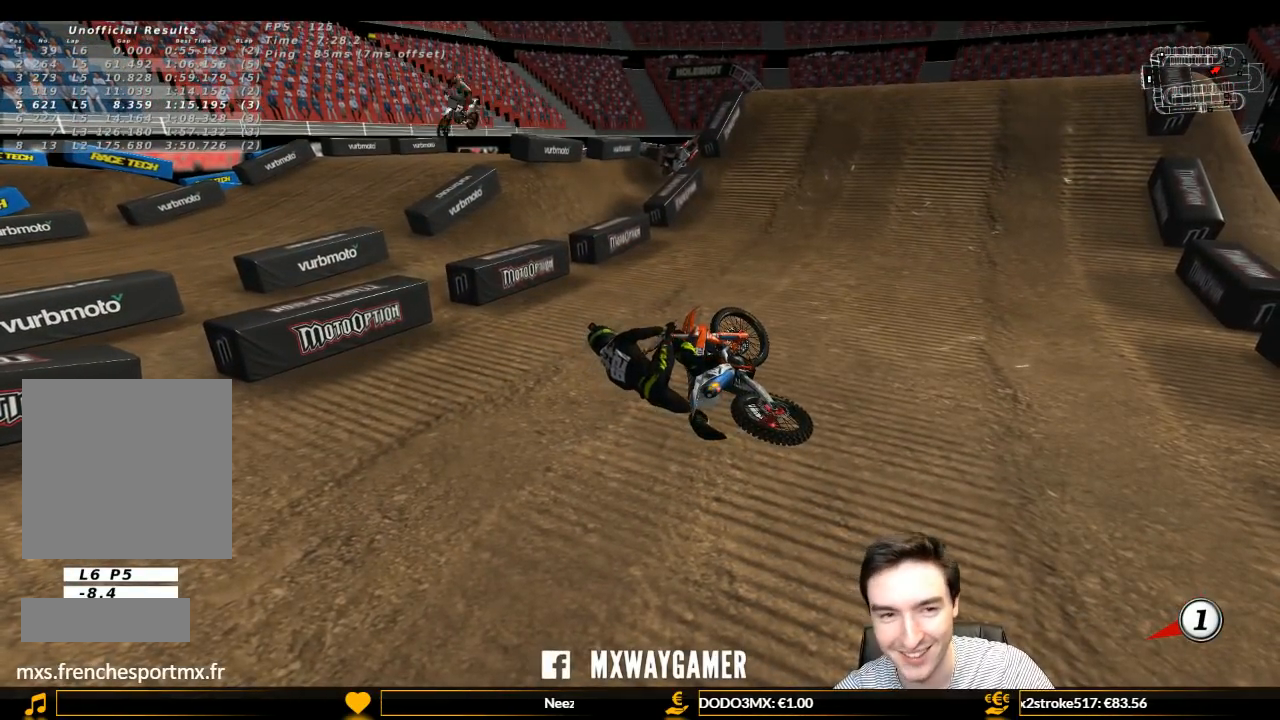
{"buttons": [], "left_stick": "center", "right_stick": "center", "events": []}
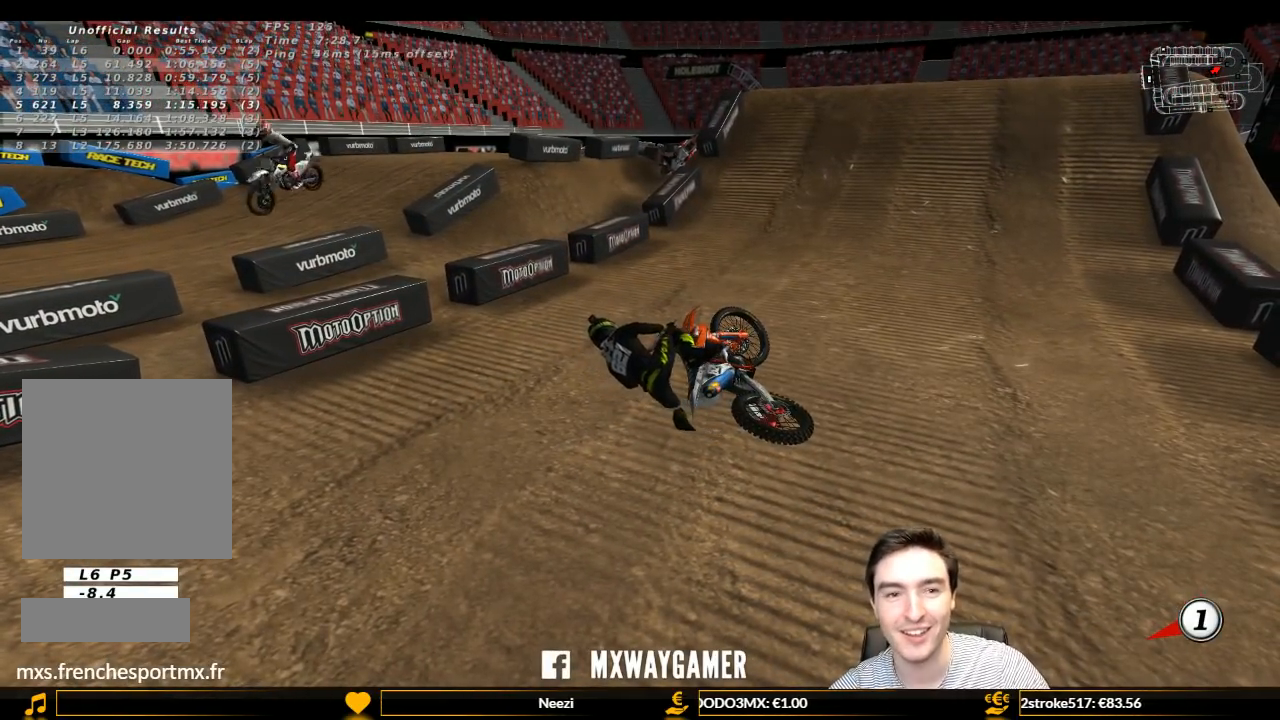
{"buttons": [], "left_stick": "center", "right_stick": "center", "events": []}
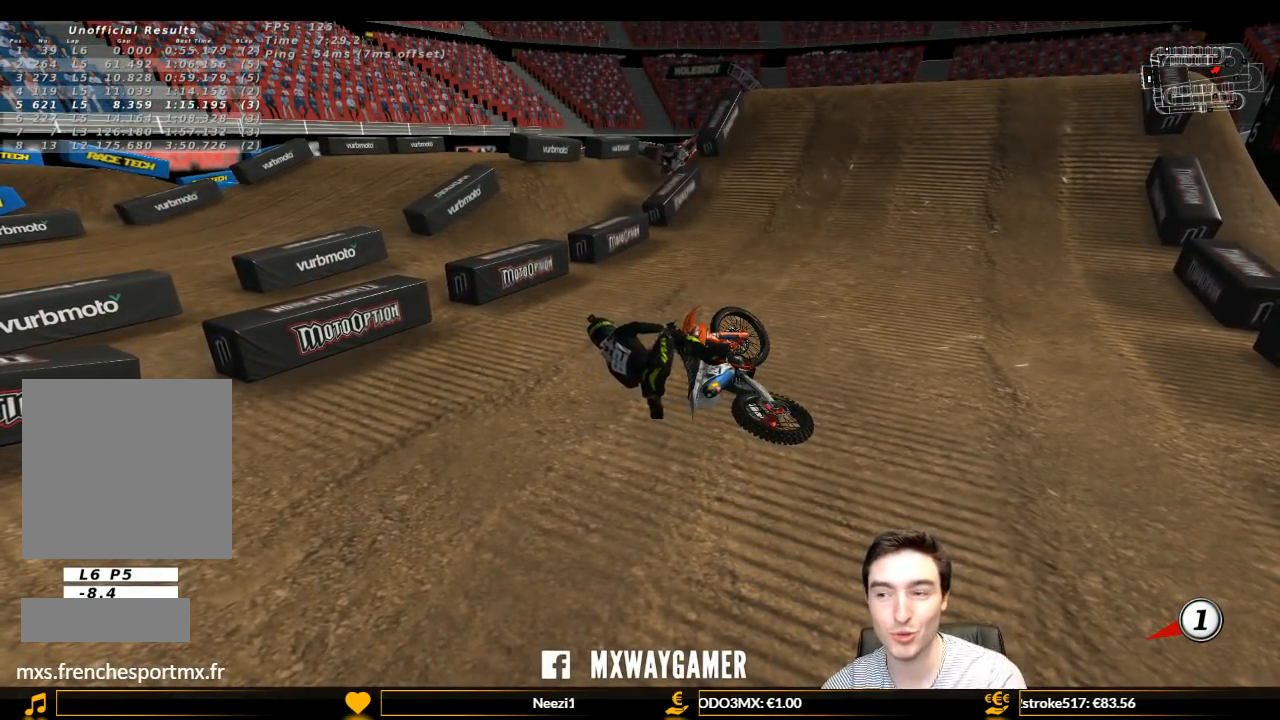
{"buttons": ["X", "Y"], "left_stick": "right", "right_stick": "center", "events": [[167, "left_stick", "right"], [200, "Y", "down"], [367, "X", "down"]]}
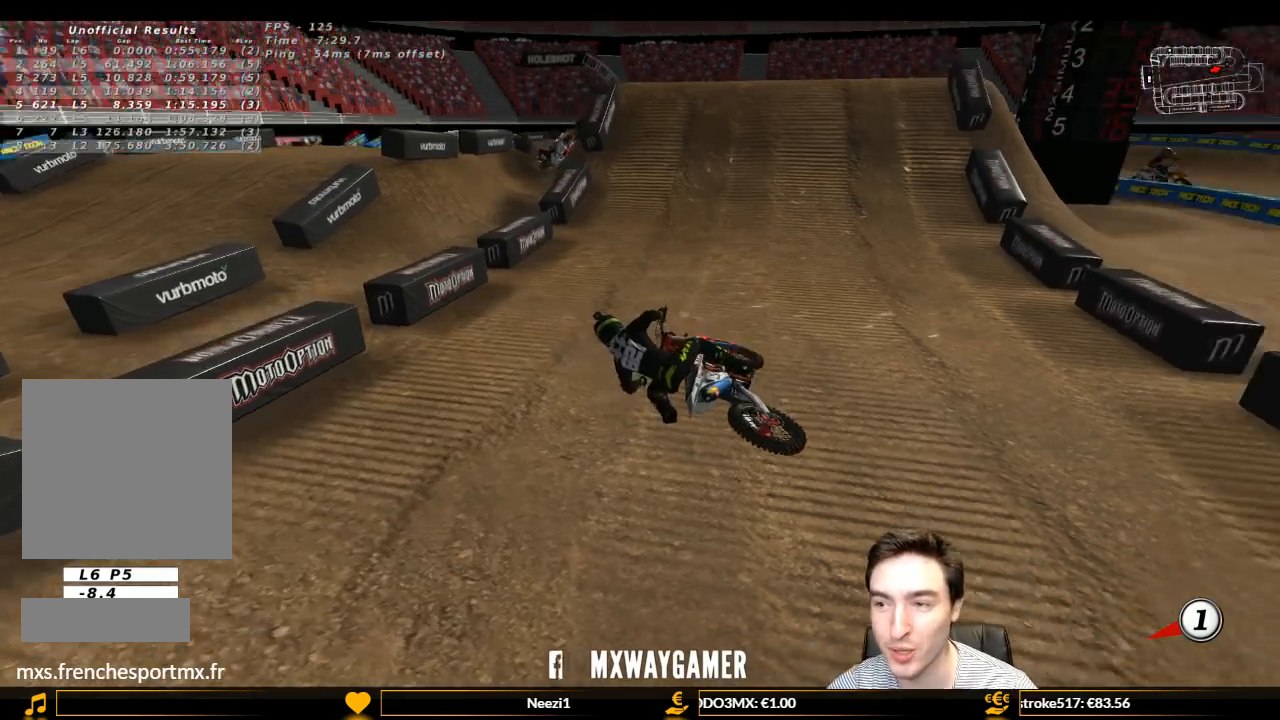
{"buttons": ["X", "Y"], "left_stick": "right", "right_stick": "center", "events": [[33, "X", "up"], [200, "X", "down"], [267, "X", "up"], [433, "X", "down"]]}
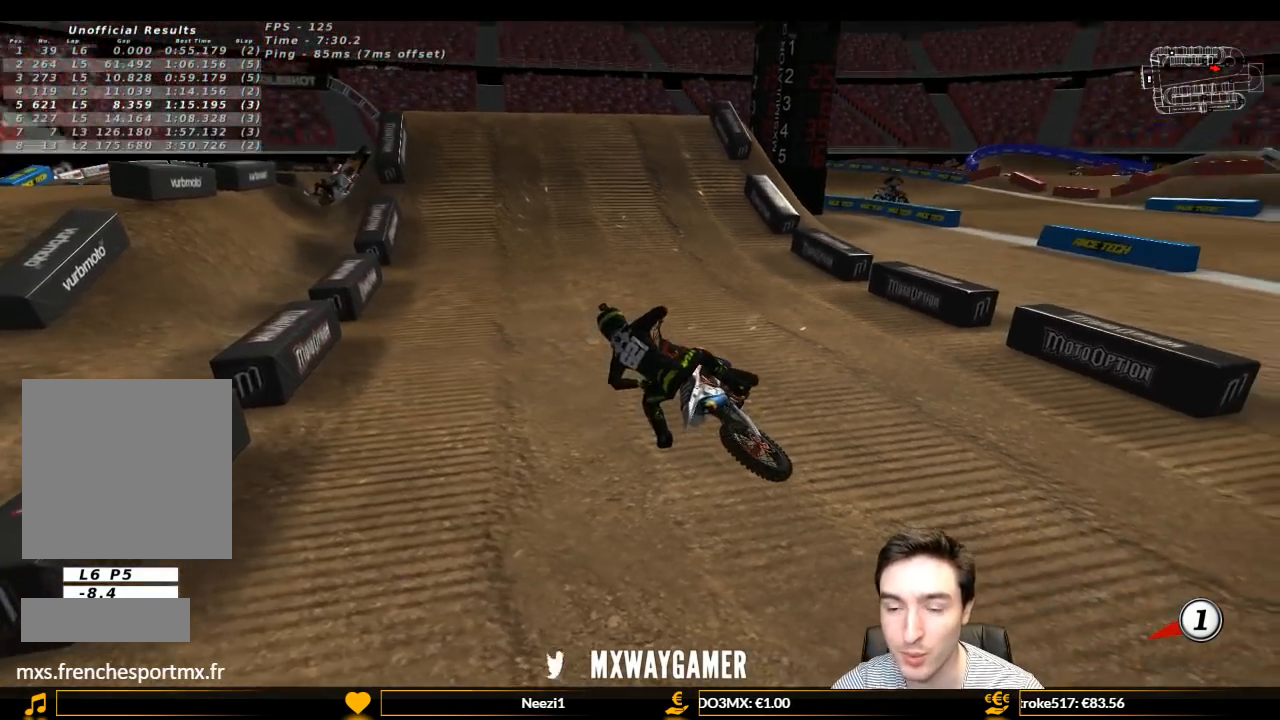
{"buttons": ["Y", "L1", "R1", "R2"], "left_stick": "right", "right_stick": "center", "events": [[67, "X", "up"], [167, "left_stick", "down-right"], [367, "R1", "down"], [367, "R2", "down"], [367, "left_stick", "right"], [500, "L1", "down"]]}
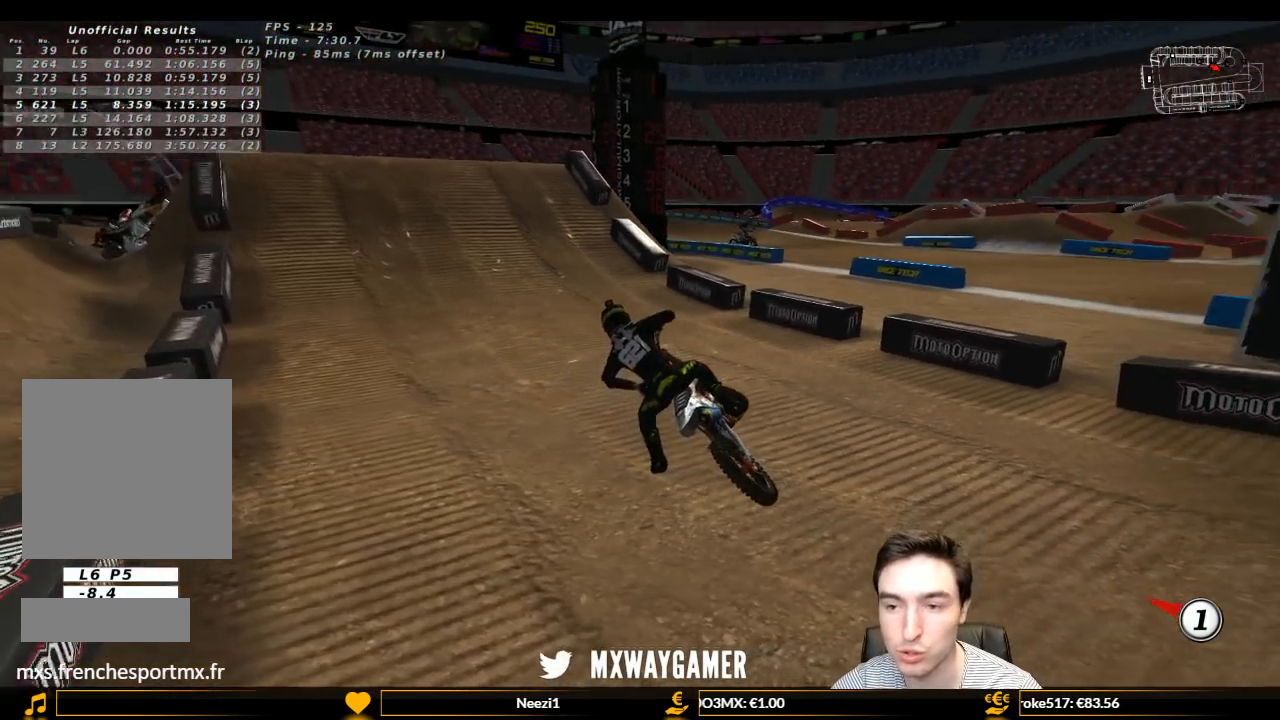
{"buttons": ["L1", "R2"], "left_stick": "center", "right_stick": "center", "events": [[33, "Y", "up"], [133, "left_stick", "center"], [200, "R1", "up"]]}
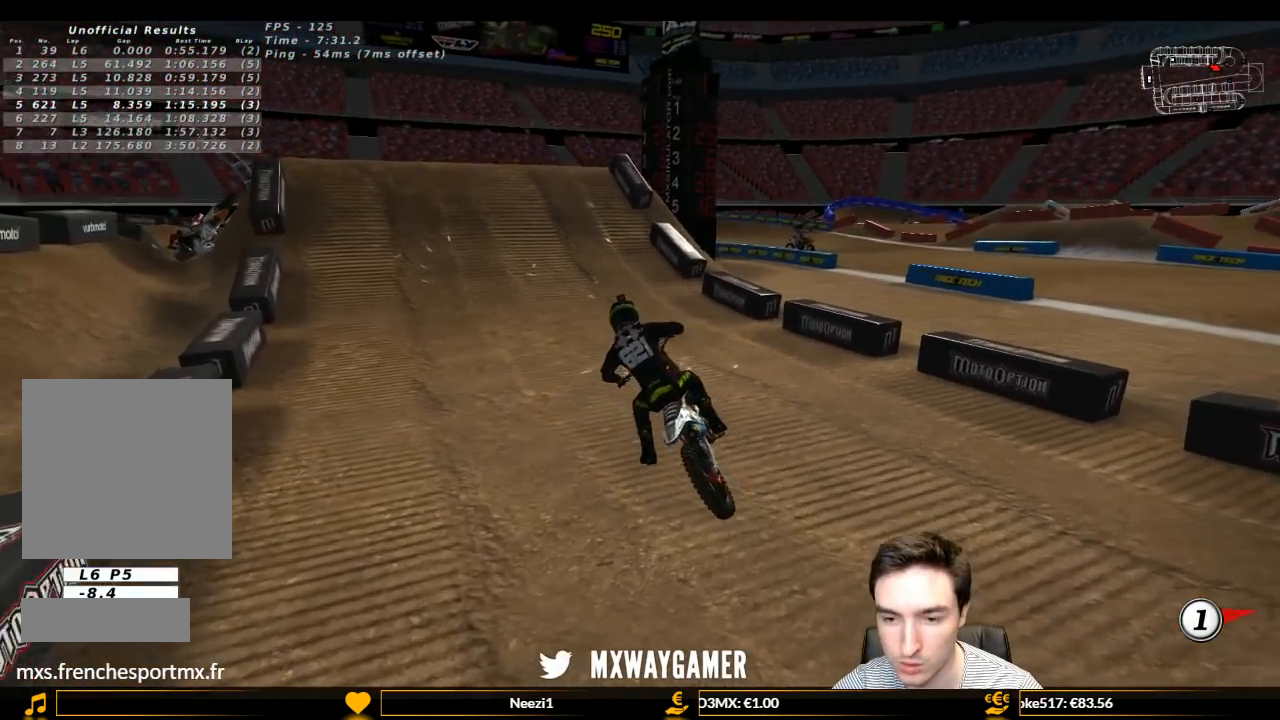
{"buttons": ["L1", "R2"], "left_stick": "center", "right_stick": "center", "events": [[200, "left_stick", "right"], [400, "left_stick", "center"]]}
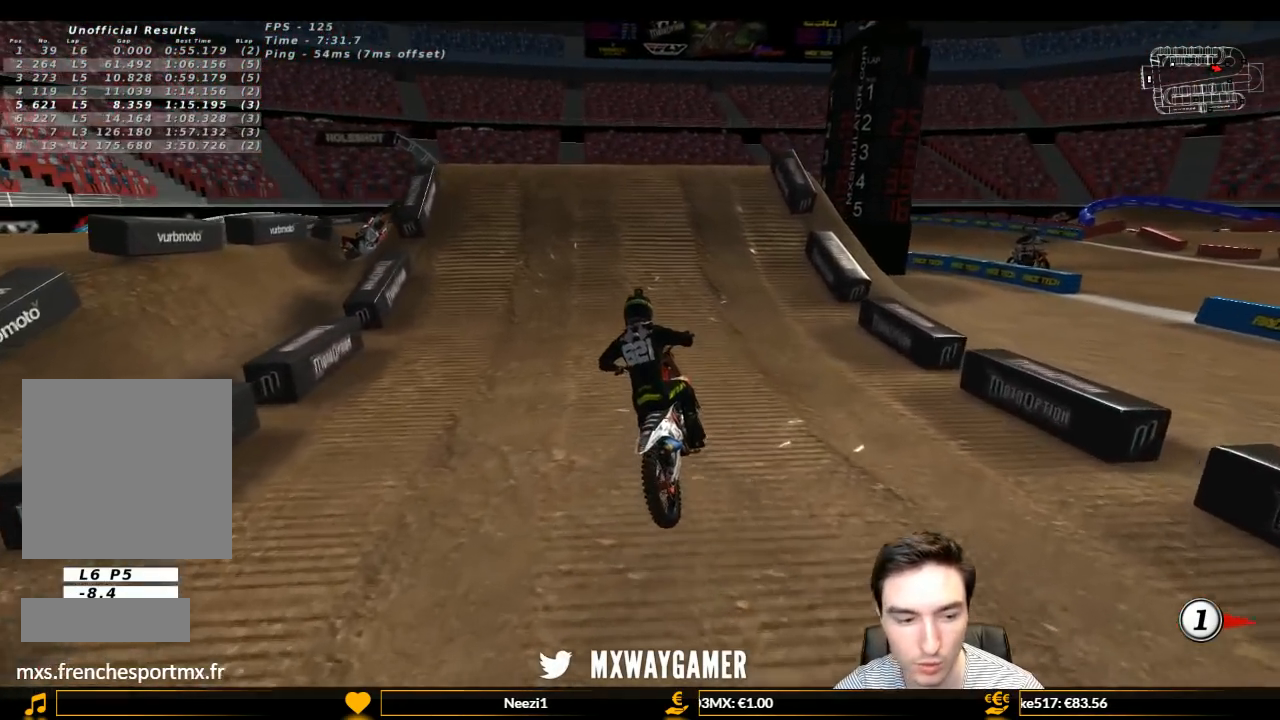
{"buttons": ["L1", "R2"], "left_stick": "center", "right_stick": "center", "events": [[67, "left_stick", "right"], [233, "left_stick", "center"]]}
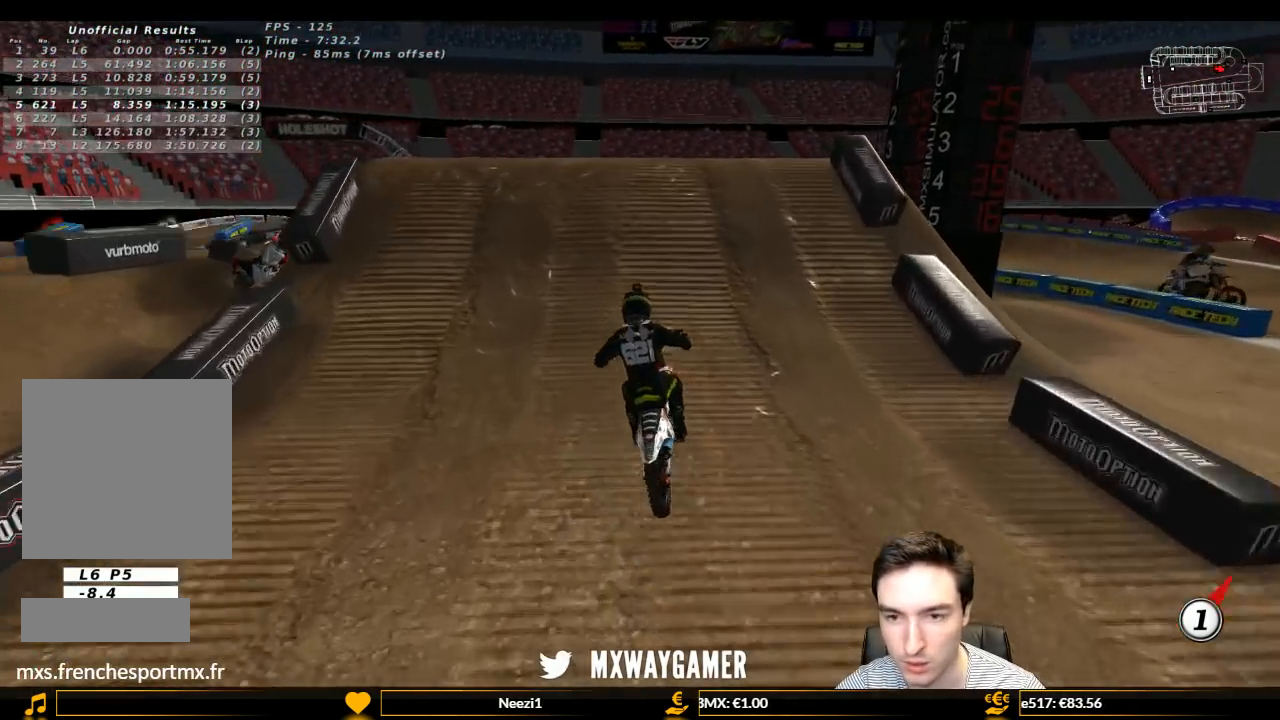
{"buttons": ["R1", "R2"], "left_stick": "up", "right_stick": "center", "events": [[33, "R2", "up"], [33, "left_stick", "right"], [167, "left_stick", "center"], [200, "L1", "up"], [367, "left_stick", "up"], [400, "R2", "down"], [433, "R1", "down"]]}
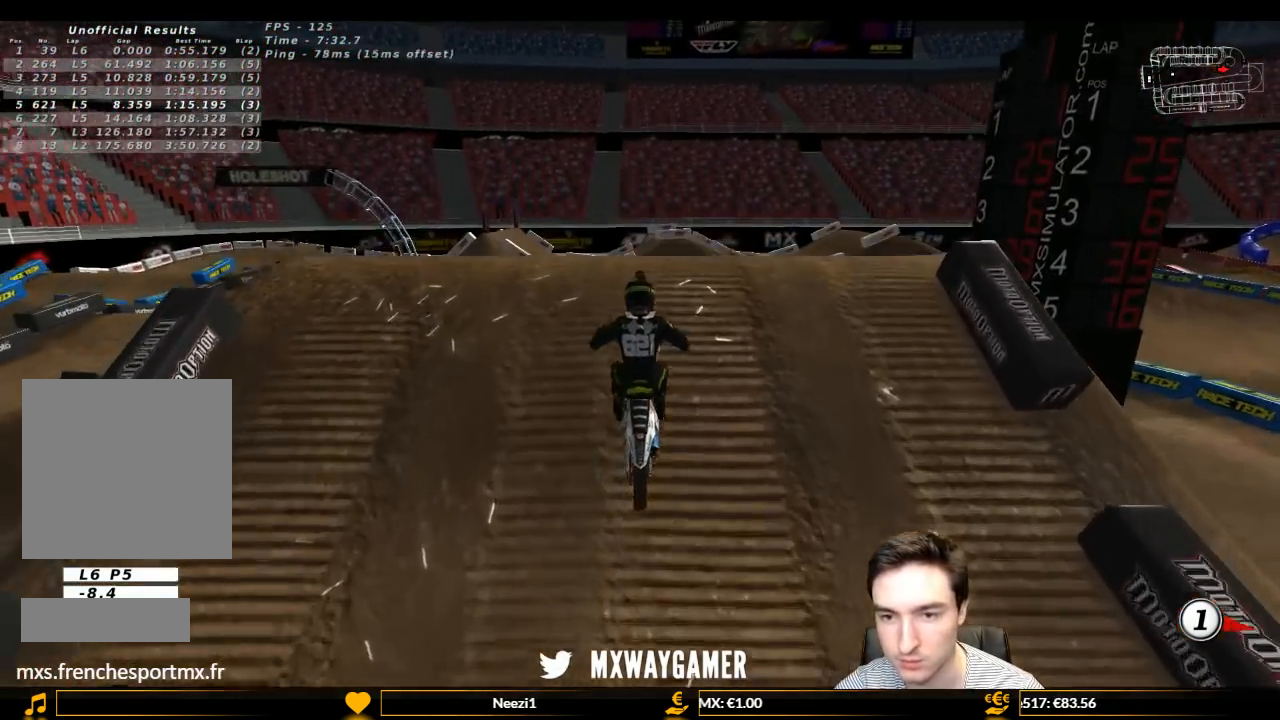
{"buttons": ["L1", "R2"], "left_stick": "down", "right_stick": "center", "events": [[33, "R1", "up"], [33, "left_stick", "down"], [100, "L1", "down"]]}
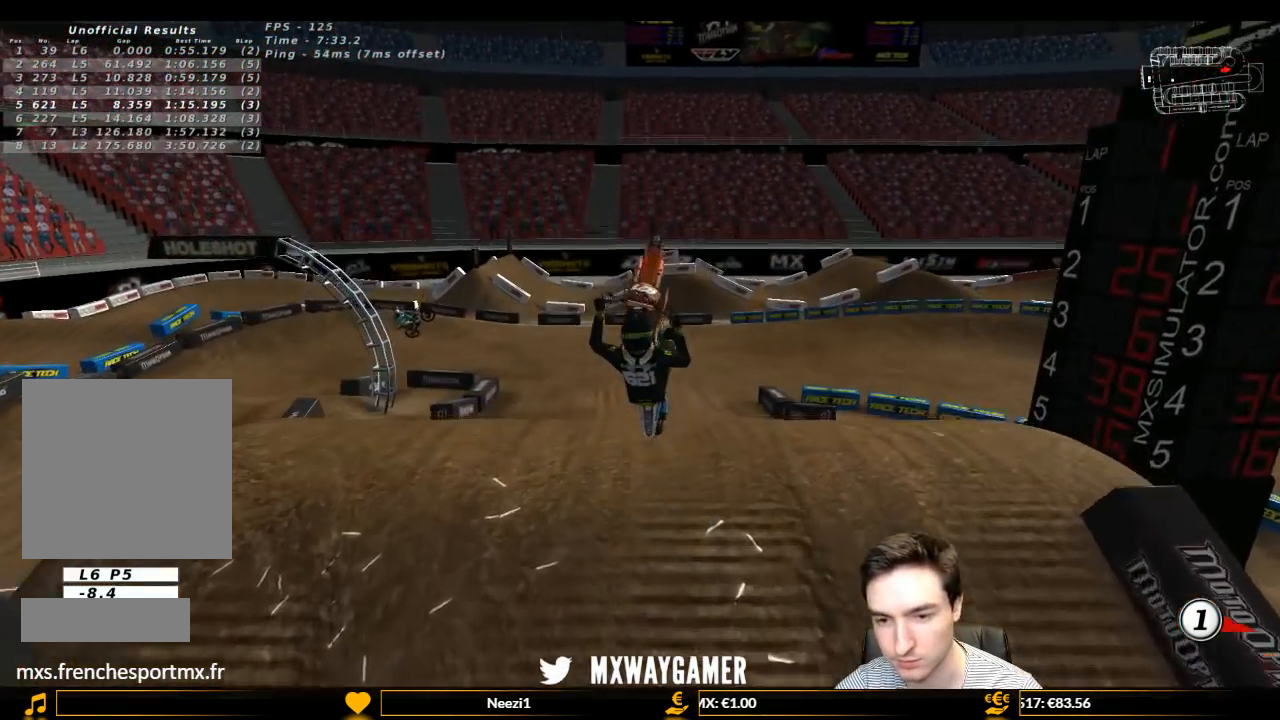
{"buttons": ["L1", "R2"], "left_stick": "down", "right_stick": "center", "events": []}
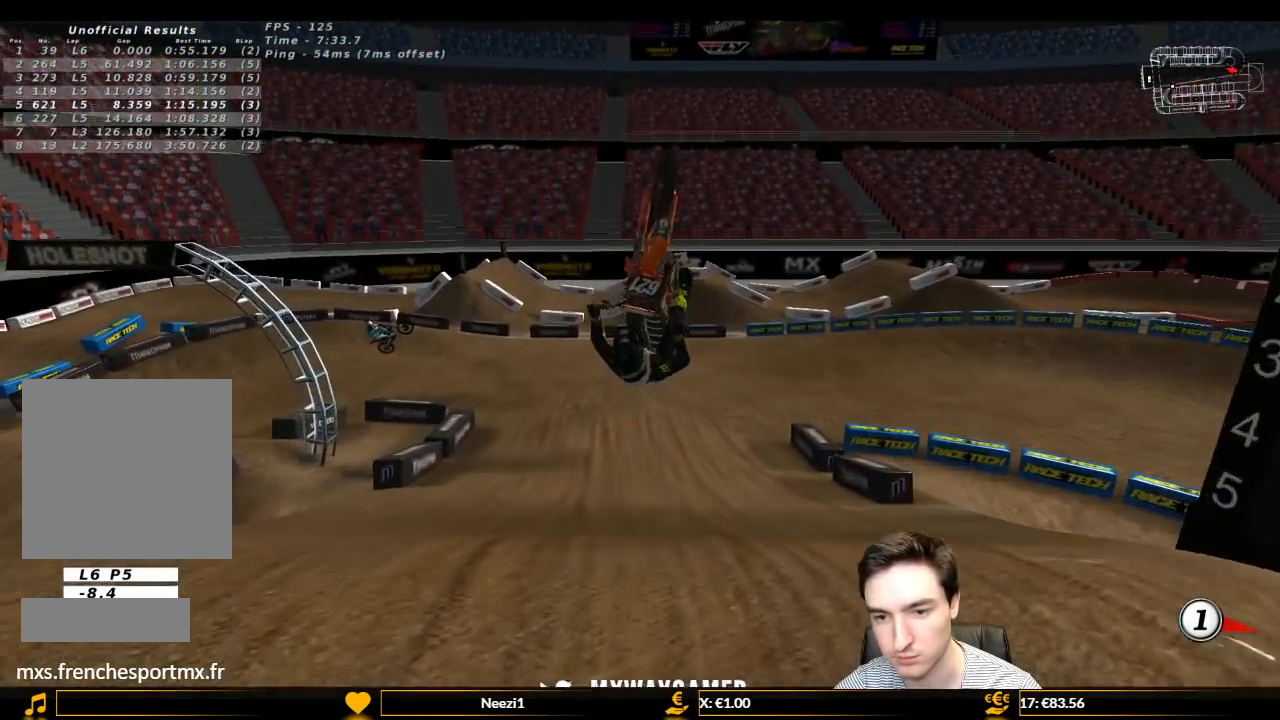
{"buttons": ["L1", "R2"], "left_stick": "down", "right_stick": "center", "events": []}
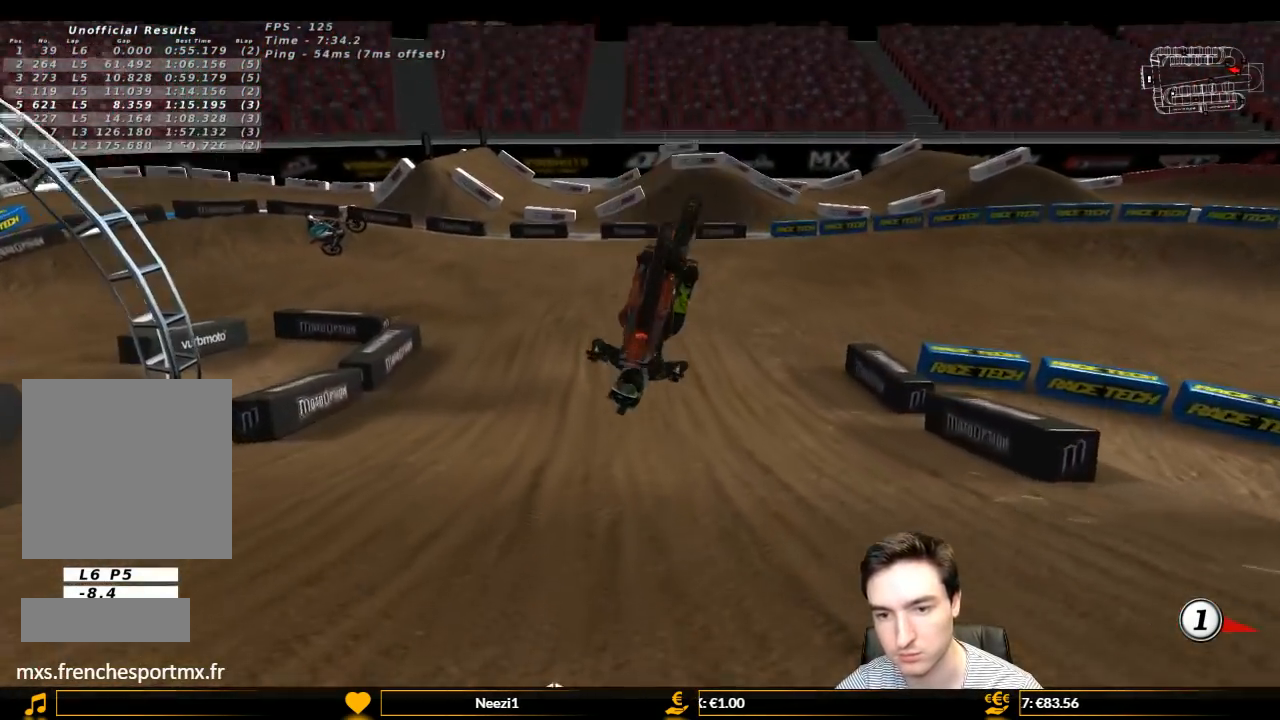
{"buttons": ["A", "L2"], "left_stick": "up", "right_stick": "center", "events": [[167, "L1", "up"], [200, "R2", "up"], [200, "left_stick", "up-right"], [267, "L2", "down"], [267, "left_stick", "up"], [300, "A", "down"]]}
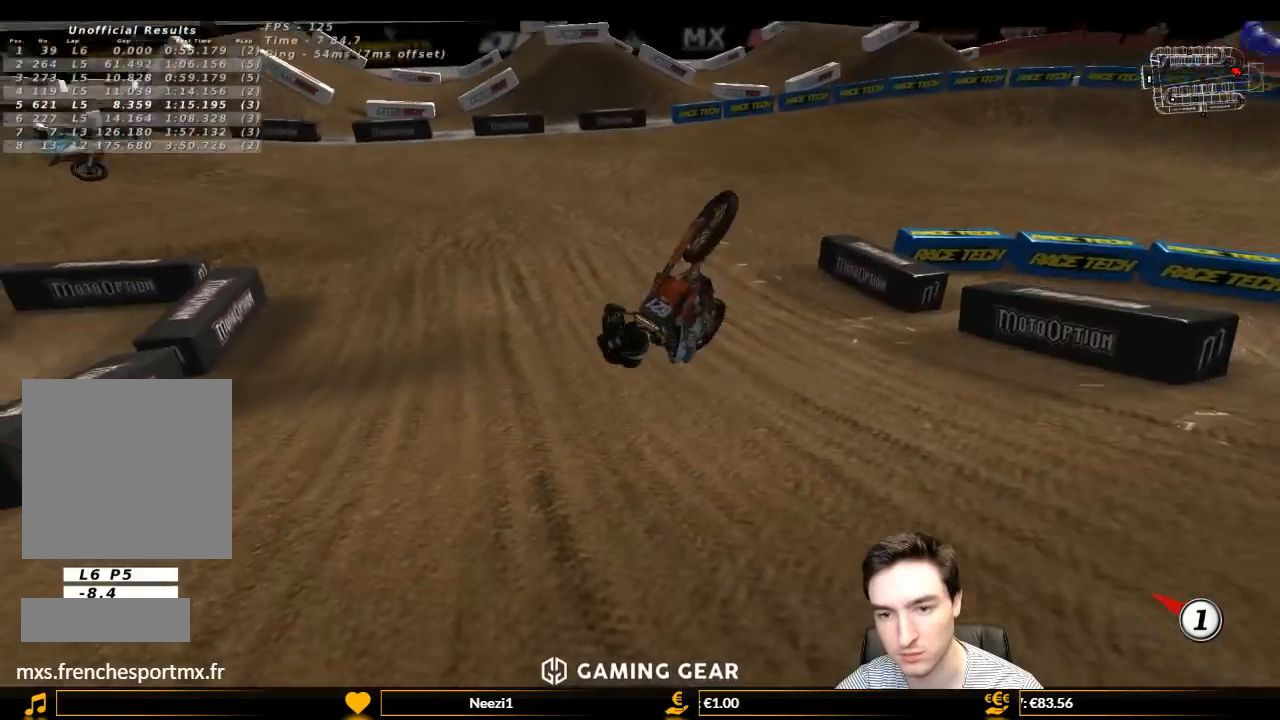
{"buttons": [], "left_stick": "center", "right_stick": "center", "events": [[200, "A", "up"], [300, "L2", "up"], [300, "left_stick", "center"]]}
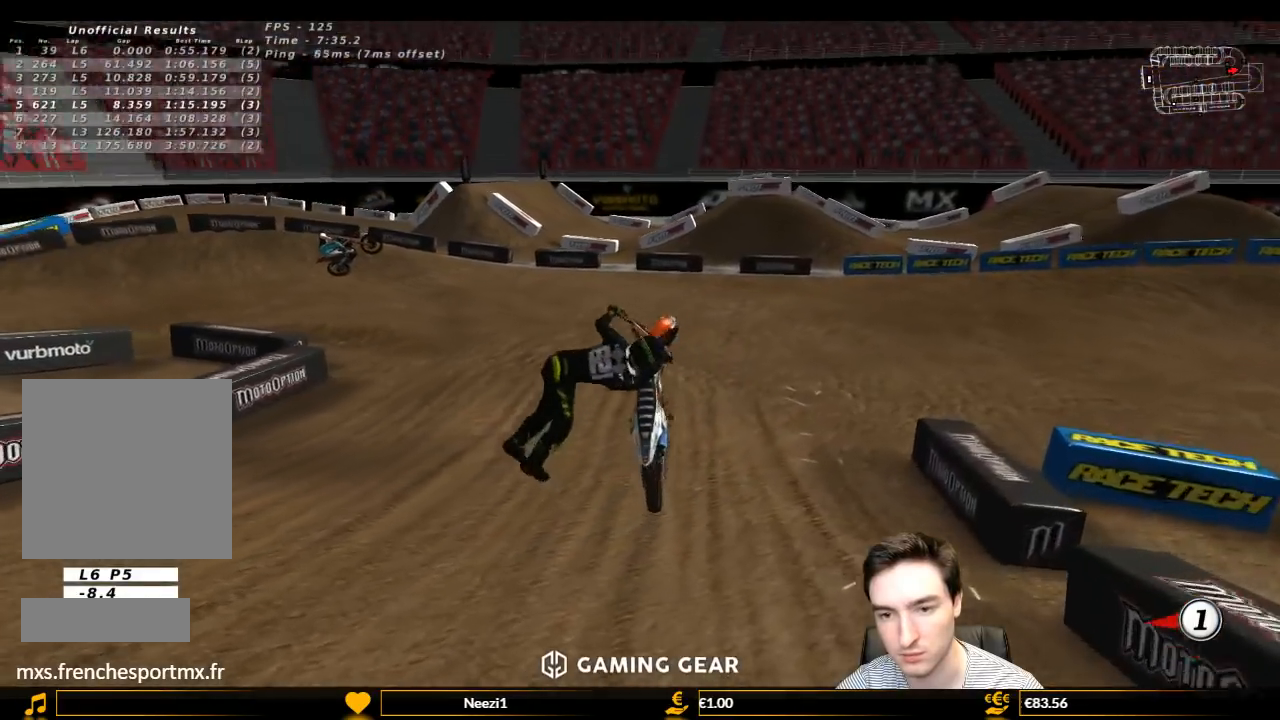
{"buttons": [], "left_stick": "center", "right_stick": "center", "events": []}
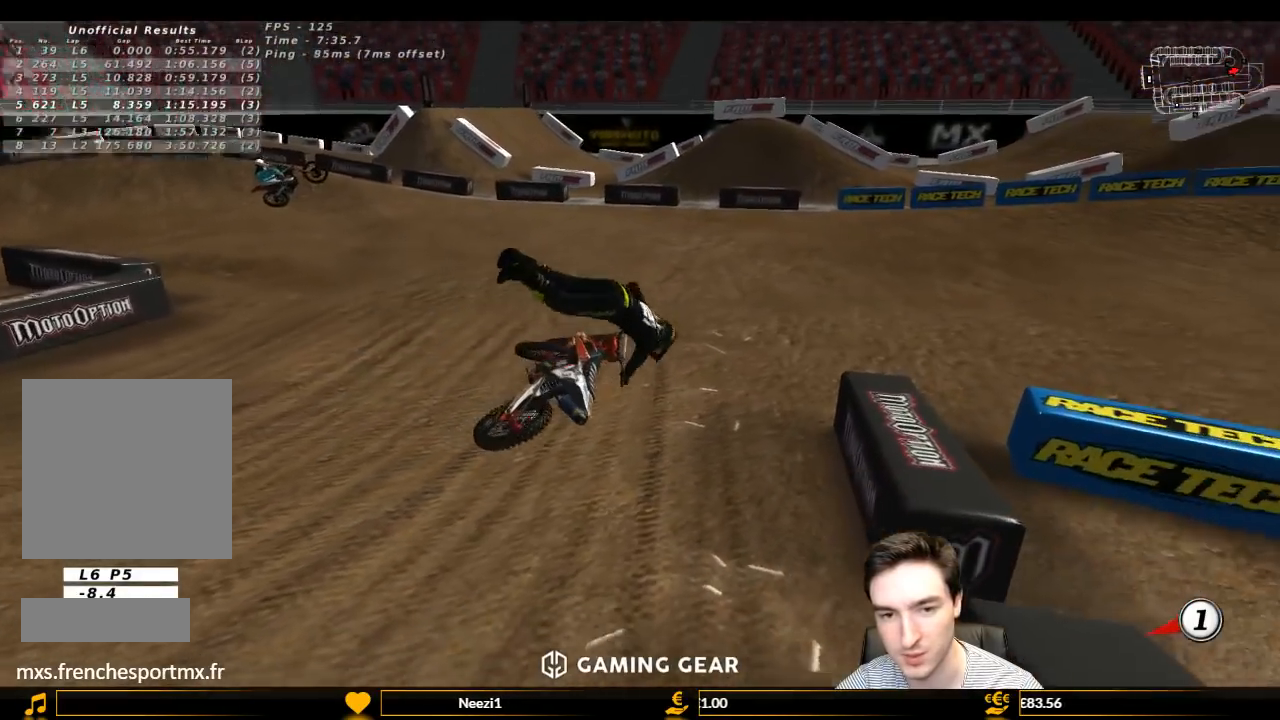
{"buttons": [], "left_stick": "center", "right_stick": "center", "events": []}
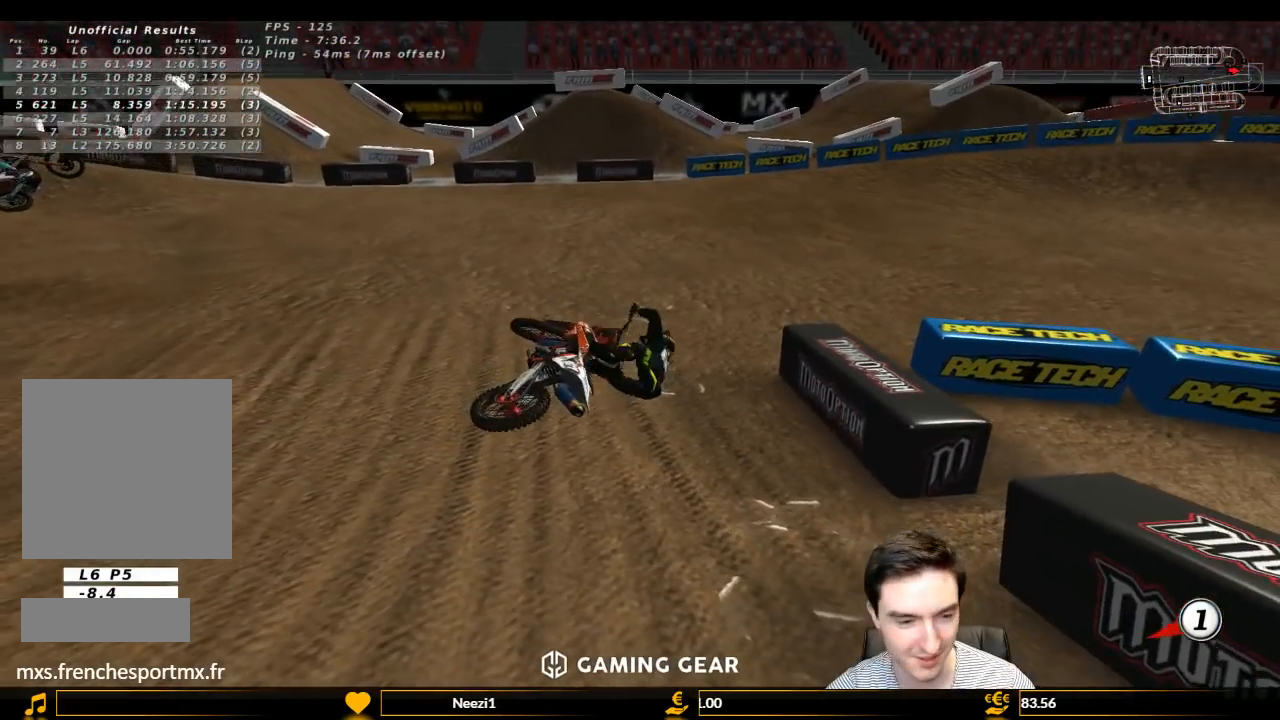
{"buttons": [], "left_stick": "center", "right_stick": "center", "events": []}
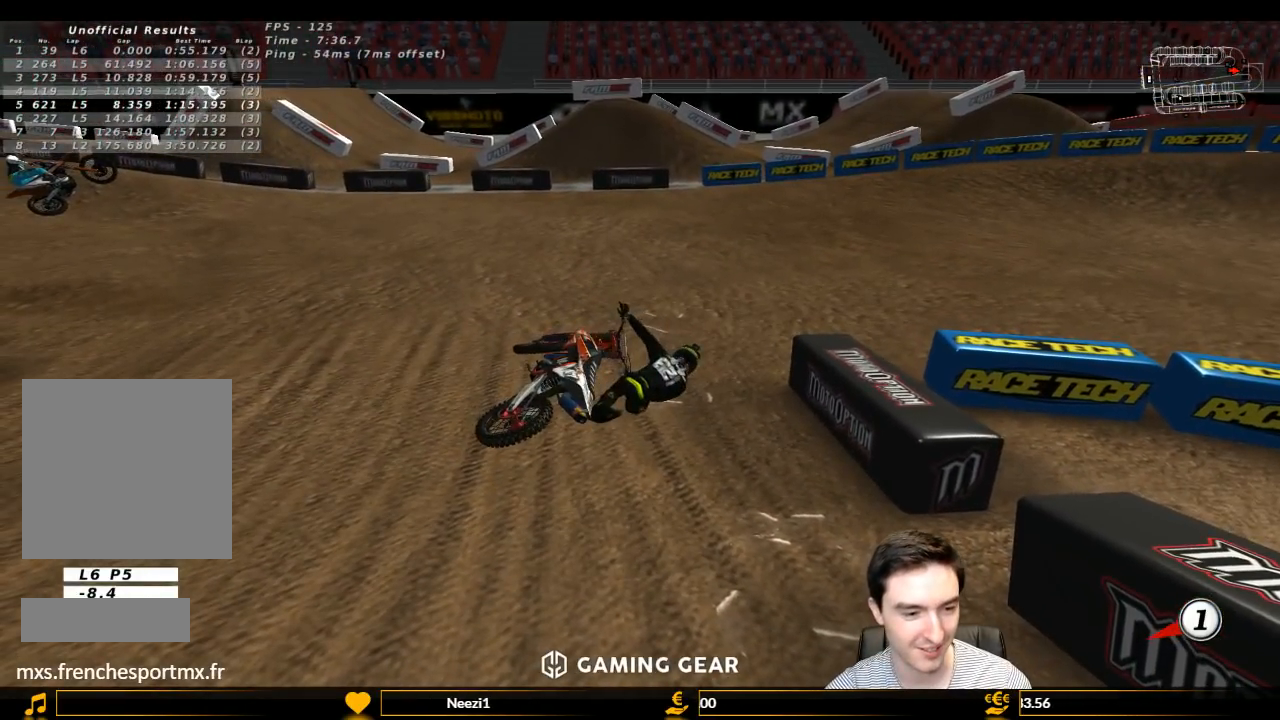
{"buttons": [], "left_stick": "center", "right_stick": "center", "events": []}
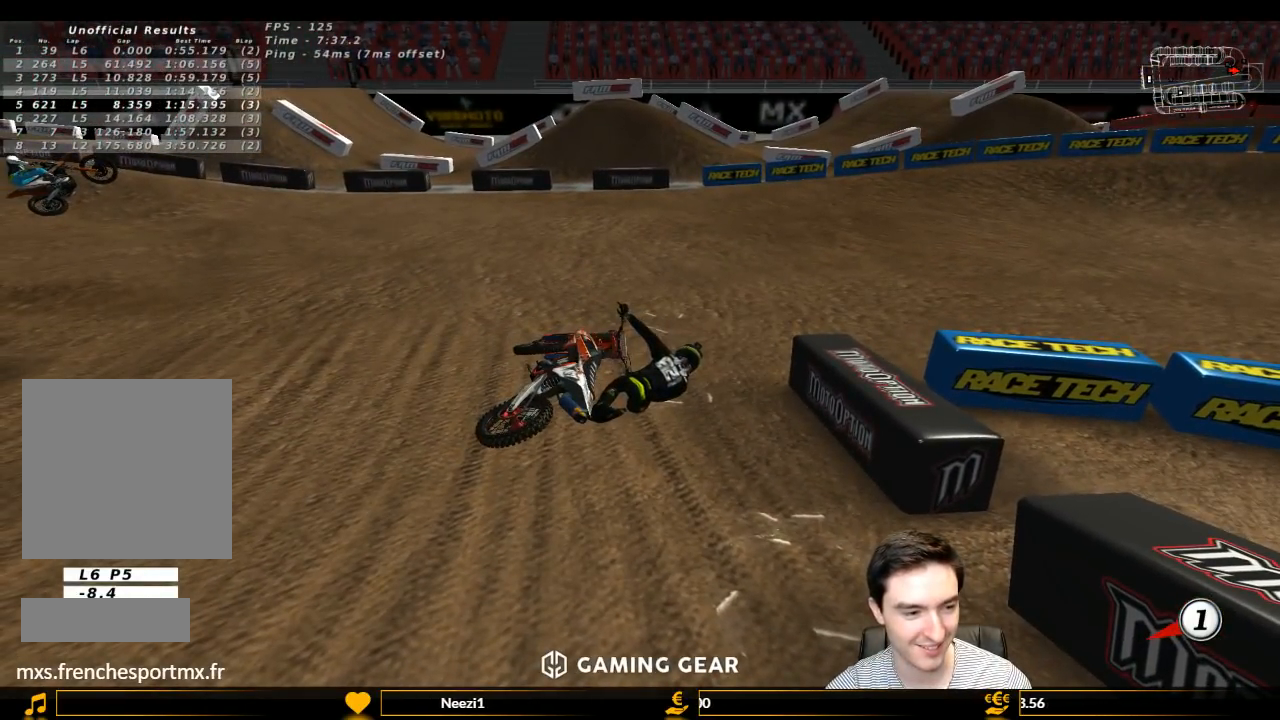
{"buttons": [], "left_stick": "center", "right_stick": "center", "events": []}
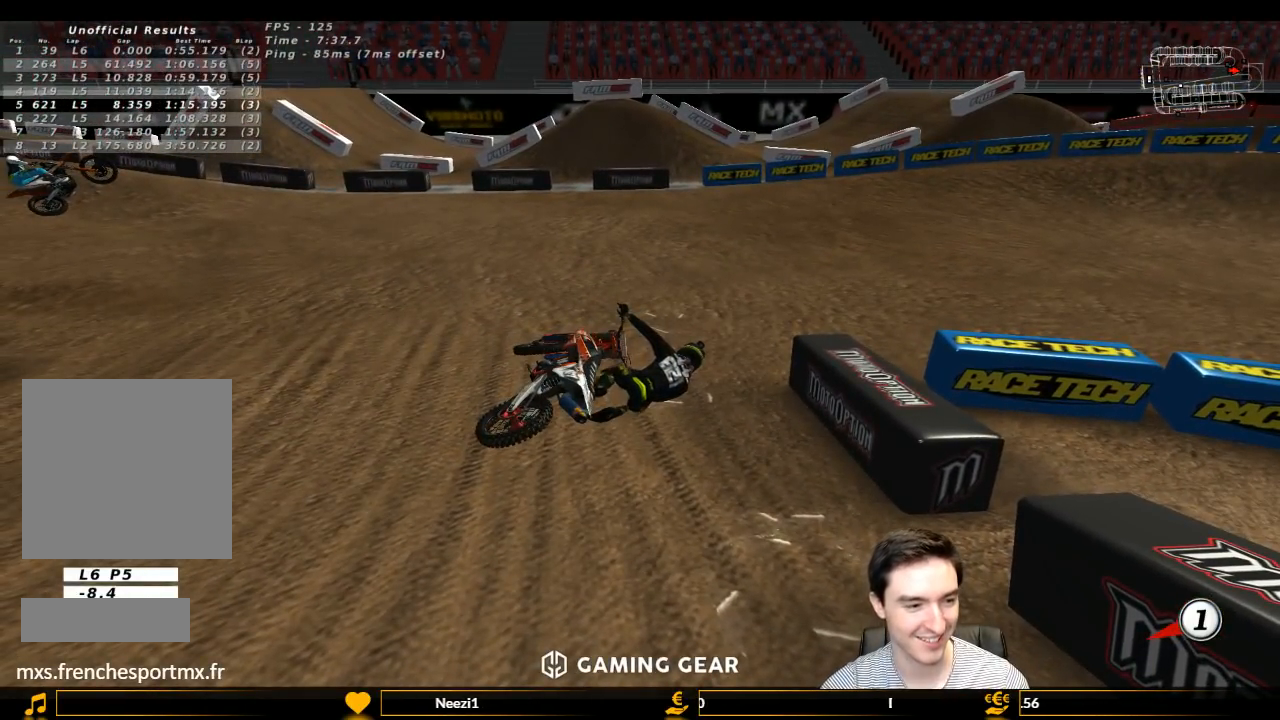
{"buttons": [], "left_stick": "center", "right_stick": "center", "events": []}
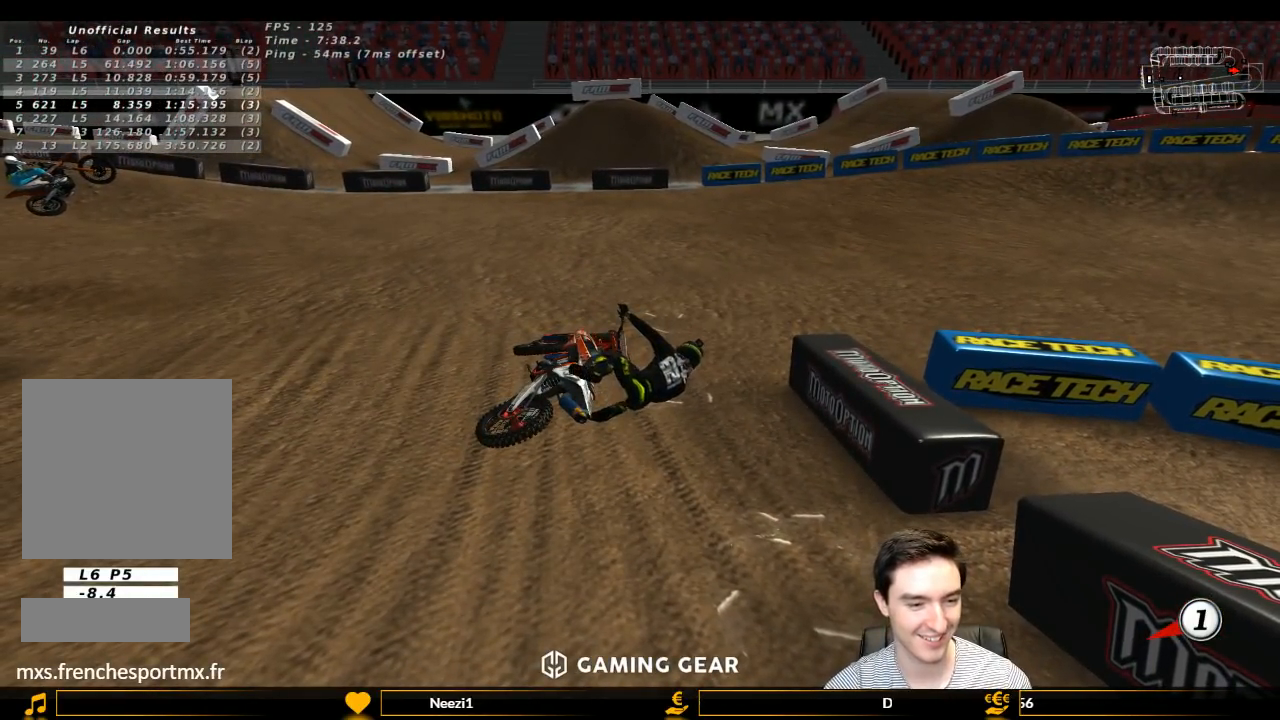
{"buttons": ["Y"], "left_stick": "left", "right_stick": "center", "events": [[333, "left_stick", "left"], [467, "Y", "down"]]}
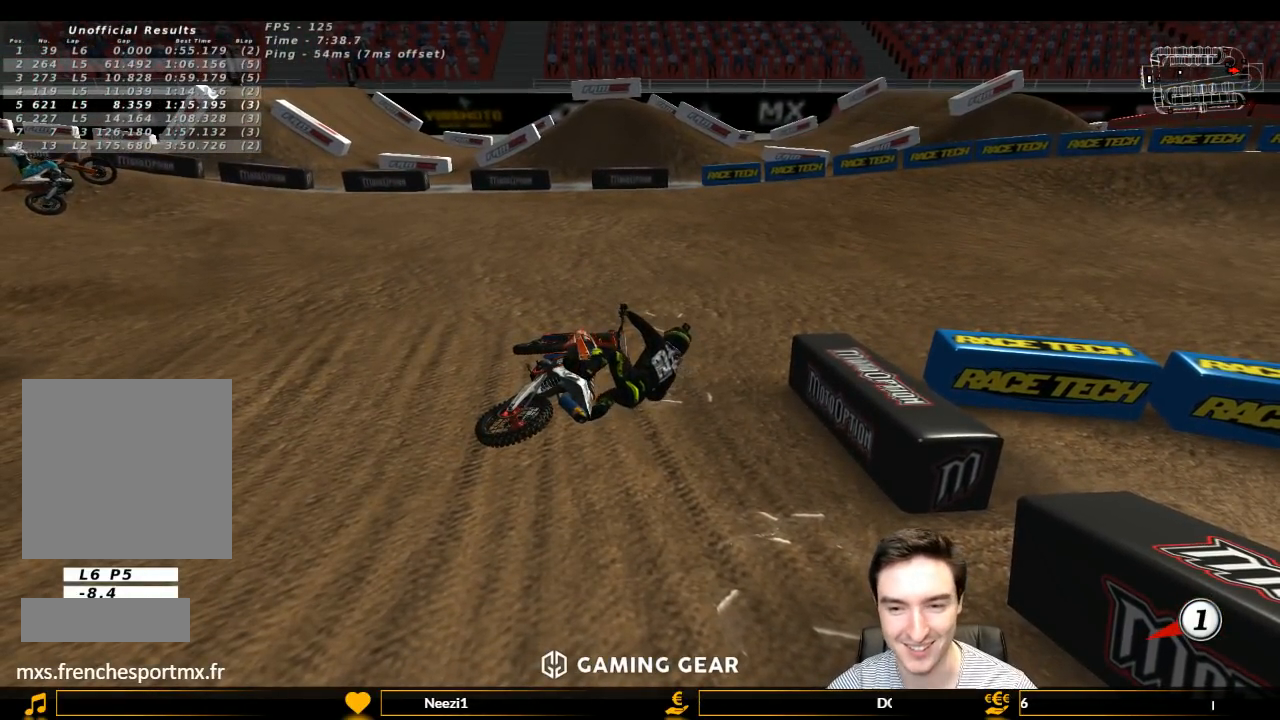
{"buttons": ["Y"], "left_stick": "left", "right_stick": "center", "events": []}
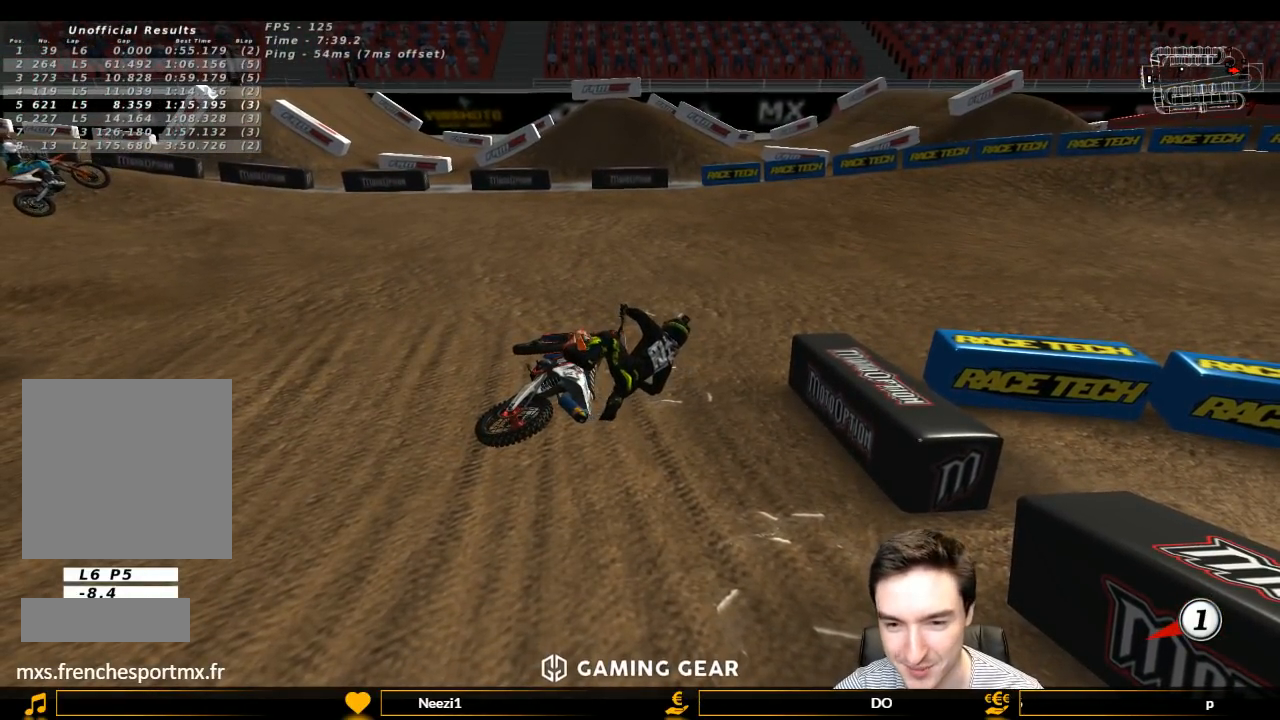
{"buttons": ["Y"], "left_stick": "left", "right_stick": "center", "events": [[133, "X", "down"], [233, "X", "up"], [333, "X", "down"], [433, "X", "up"]]}
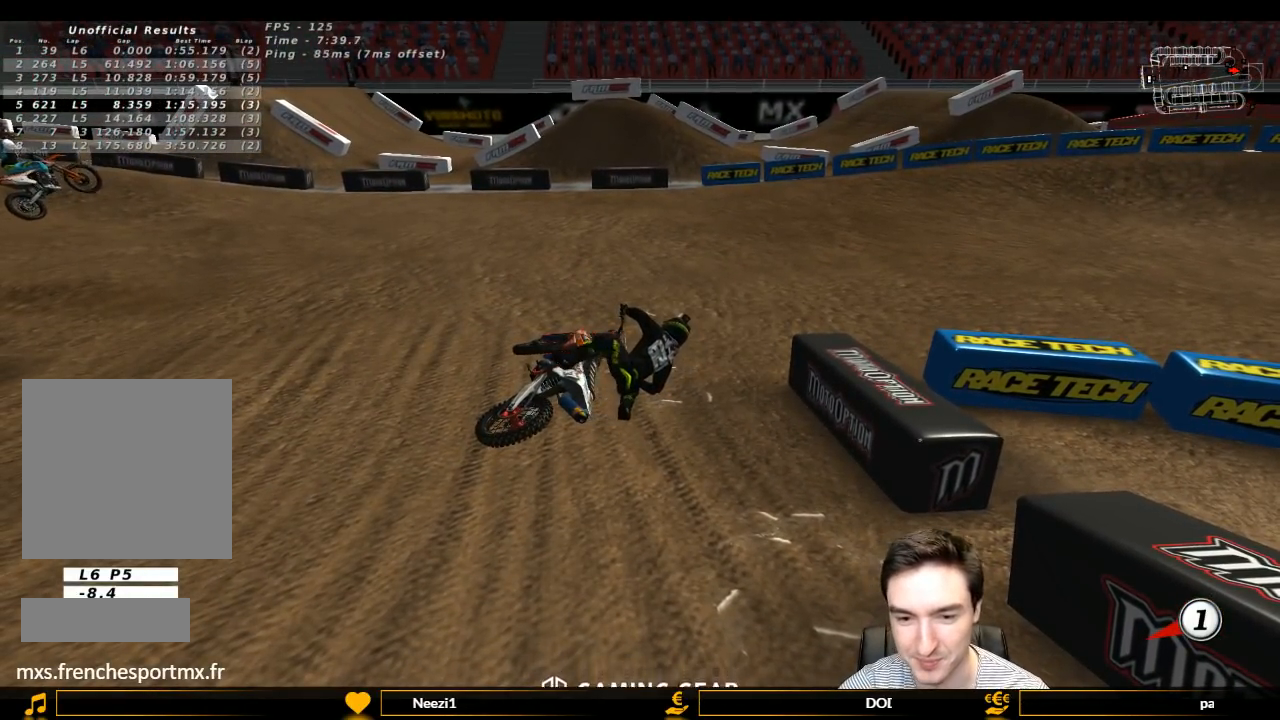
{"buttons": ["Y"], "left_stick": "left", "right_stick": "center", "events": [[33, "X", "down"], [133, "X", "up"], [233, "X", "down"], [267, "X", "up"], [300, "X", "down"], [433, "X", "up"]]}
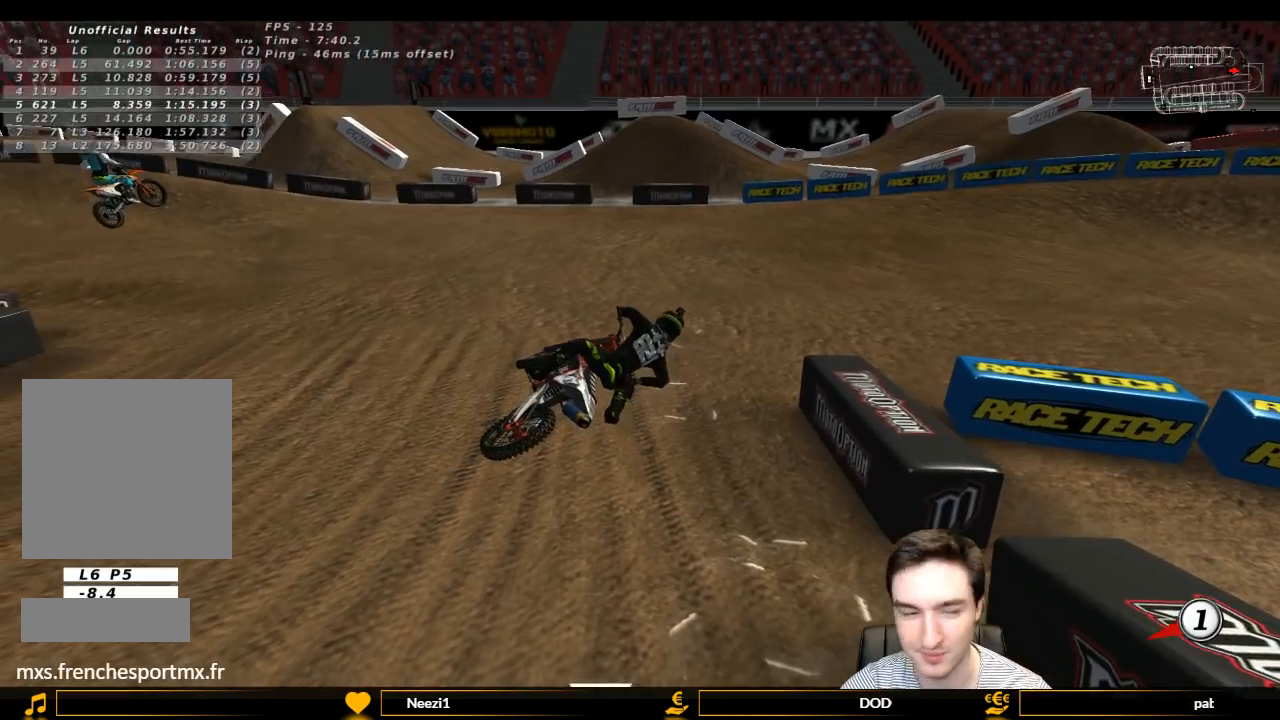
{"buttons": [], "left_stick": "up-left", "right_stick": "center", "events": [[33, "X", "down"], [100, "X", "up"], [233, "Y", "up"], [400, "left_stick", "up-left"], [400, "right_stick", "up-left"], [467, "right_stick", "center"]]}
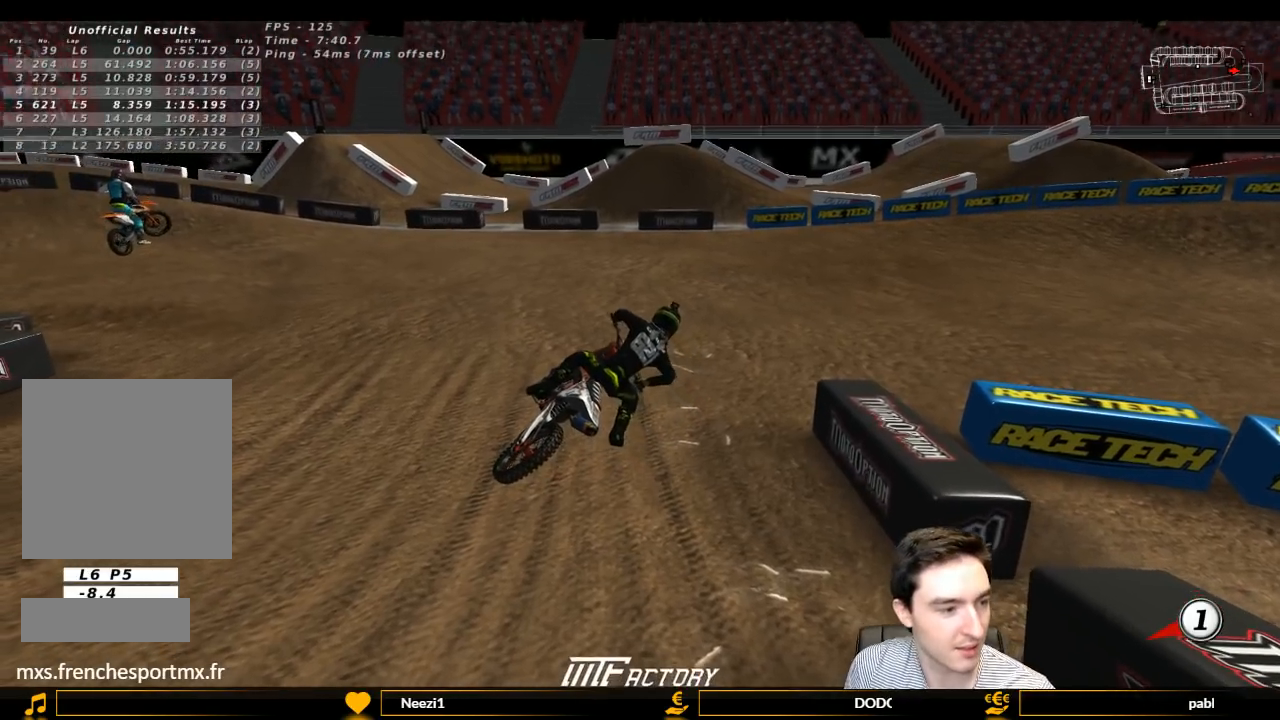
{"buttons": [], "left_stick": "center", "right_stick": "center", "events": [[33, "left_stick", "center"]]}